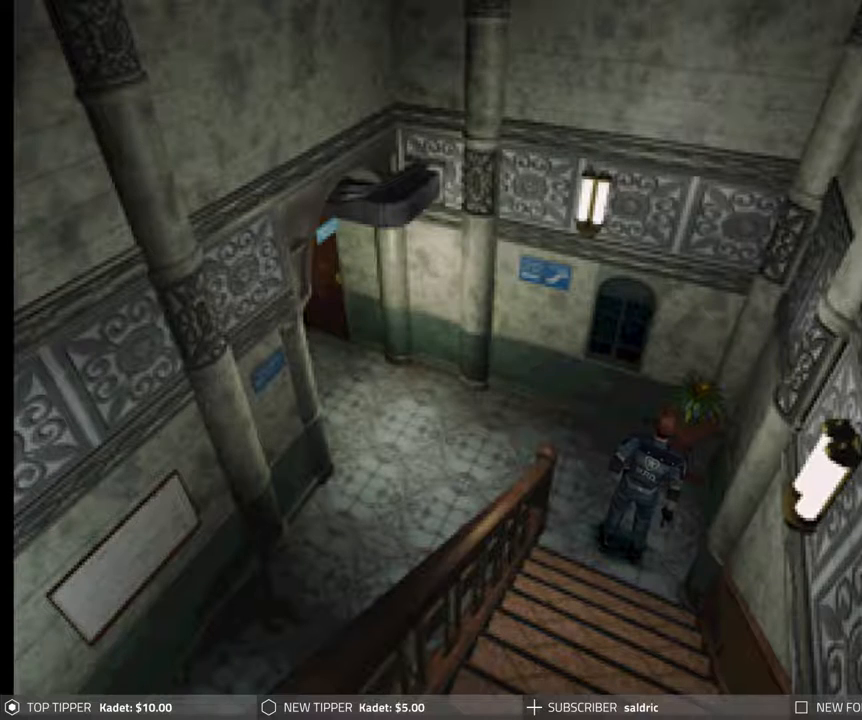
Gameplay with a controller (PlayStation layout); each line is a JSON object with the inputs held at the frame after it. "events" lists button and stick changes between this image and that frame as [ms after this image, input, new state], when the widget could be followed in between. Not read: left_stick right_stick.
{"buttons": ["CIRCLE", "DPAD_UP"], "events": [[217, "CIRCLE", "down"], [217, "DPAD_UP", "down"], [233, "DPAD_LEFT", "down"], [417, "DPAD_LEFT", "up"]]}
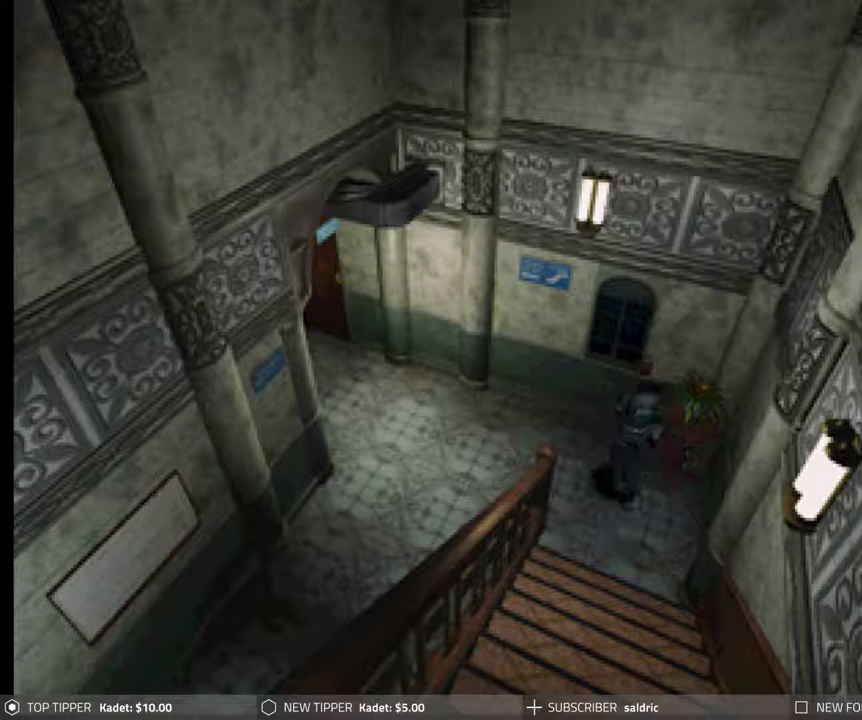
{"buttons": ["CIRCLE", "DPAD_UP"], "events": []}
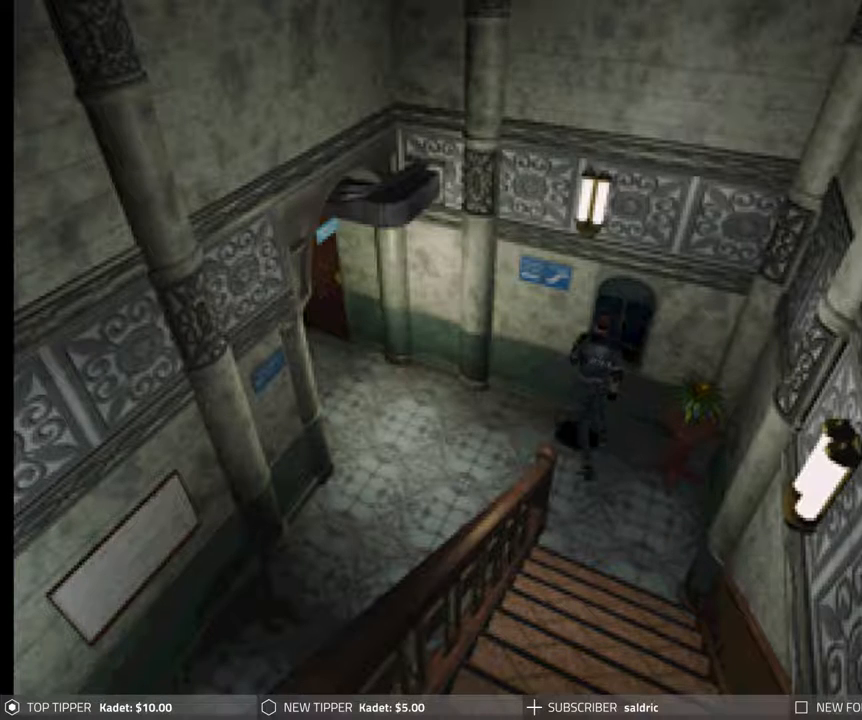
{"buttons": ["CIRCLE", "DPAD_UP"], "events": [[50, "CROSS", "down"], [167, "CROSS", "up"], [233, "CROSS", "down"], [317, "CROSS", "up"], [383, "CROSS", "down"], [467, "CROSS", "up"]]}
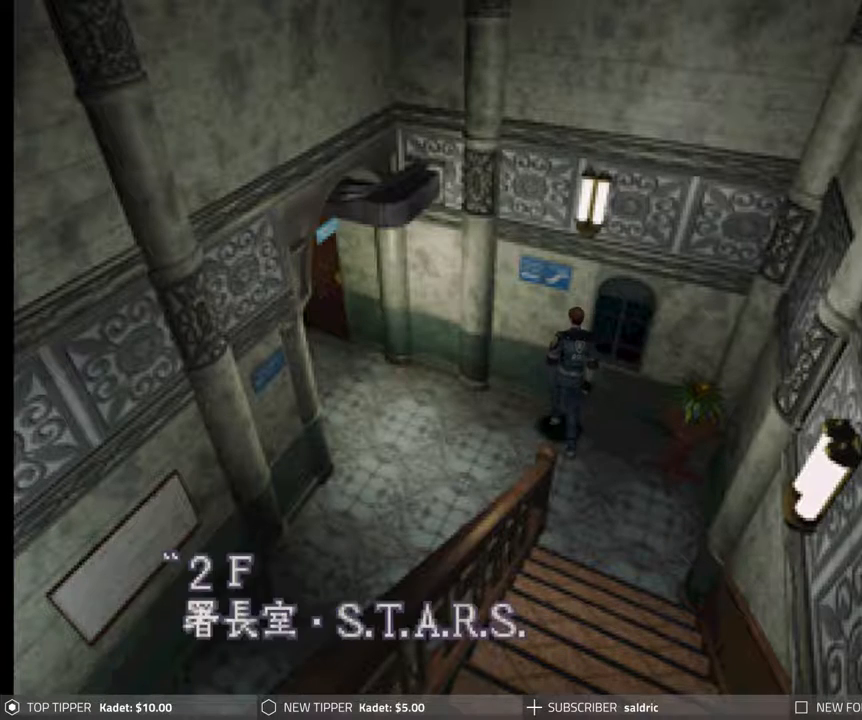
{"buttons": ["CROSS", "CIRCLE", "DPAD_UP"], "events": [[33, "CROSS", "down"], [133, "CROSS", "up"], [200, "CROSS", "down"], [283, "CROSS", "up"], [350, "CROSS", "down"], [433, "CROSS", "up"], [500, "CROSS", "down"]]}
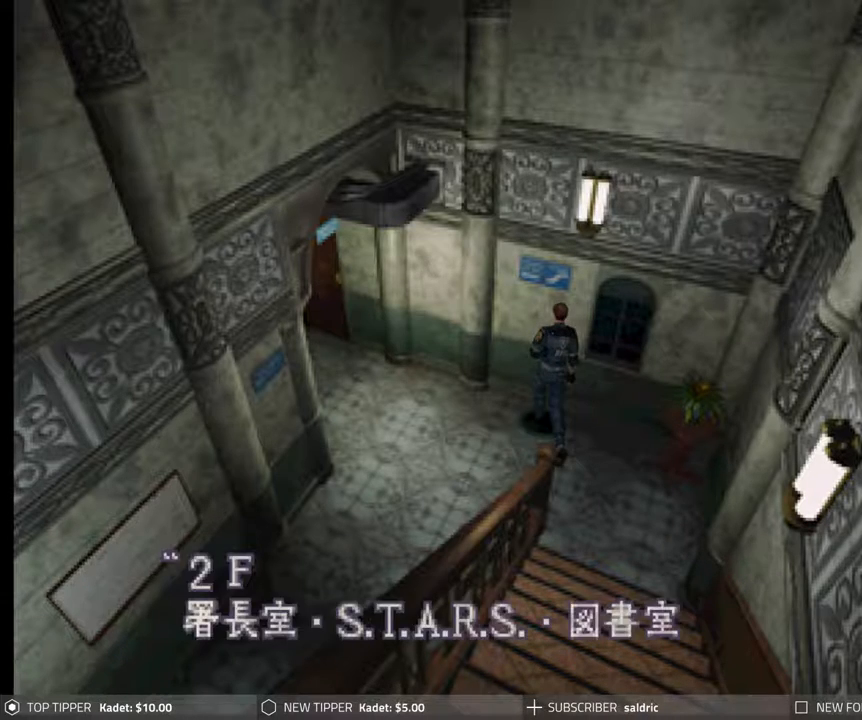
{"buttons": ["CROSS", "CIRCLE", "DPAD_UP"], "events": [[100, "CROSS", "up"], [150, "CROSS", "down"], [267, "CROSS", "up"], [350, "CROSS", "down"], [417, "CROSS", "up"], [483, "CROSS", "down"]]}
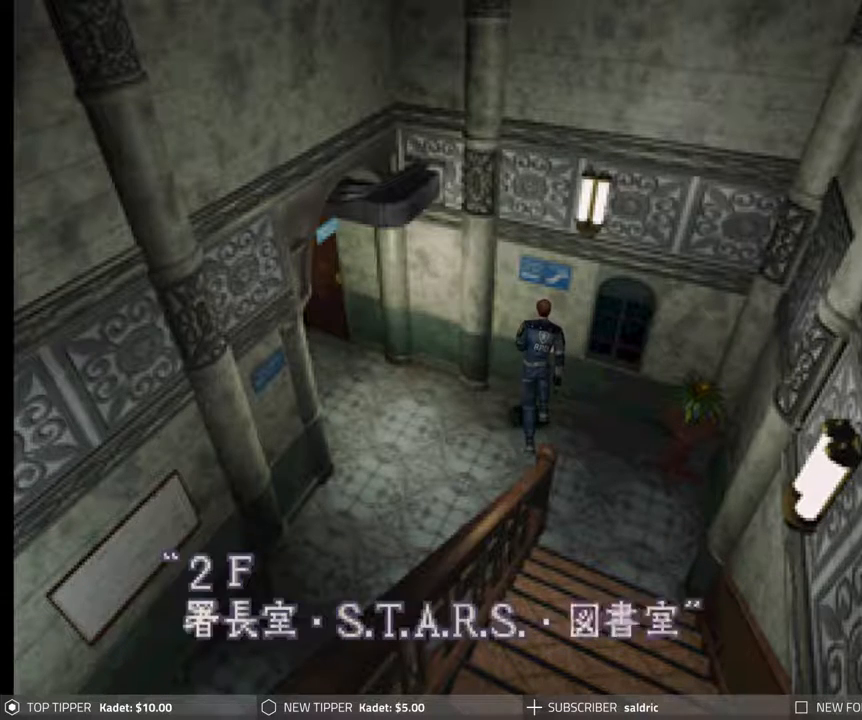
{"buttons": ["CROSS", "CIRCLE", "DPAD_UP"], "events": [[100, "CROSS", "up"], [150, "CROSS", "down"], [250, "CROSS", "up"], [317, "CROSS", "down"], [417, "CROSS", "up"], [483, "CROSS", "down"]]}
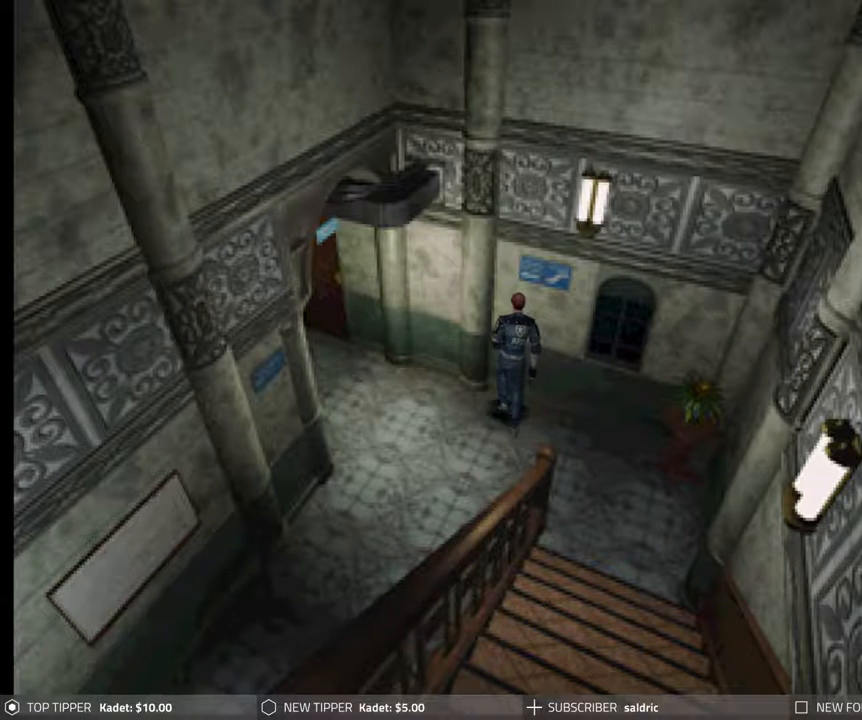
{"buttons": ["CIRCLE", "DPAD_UP"], "events": [[100, "CROSS", "up"], [150, "CROSS", "down"], [267, "CROSS", "up"], [350, "CROSS", "down"], [433, "CROSS", "up"]]}
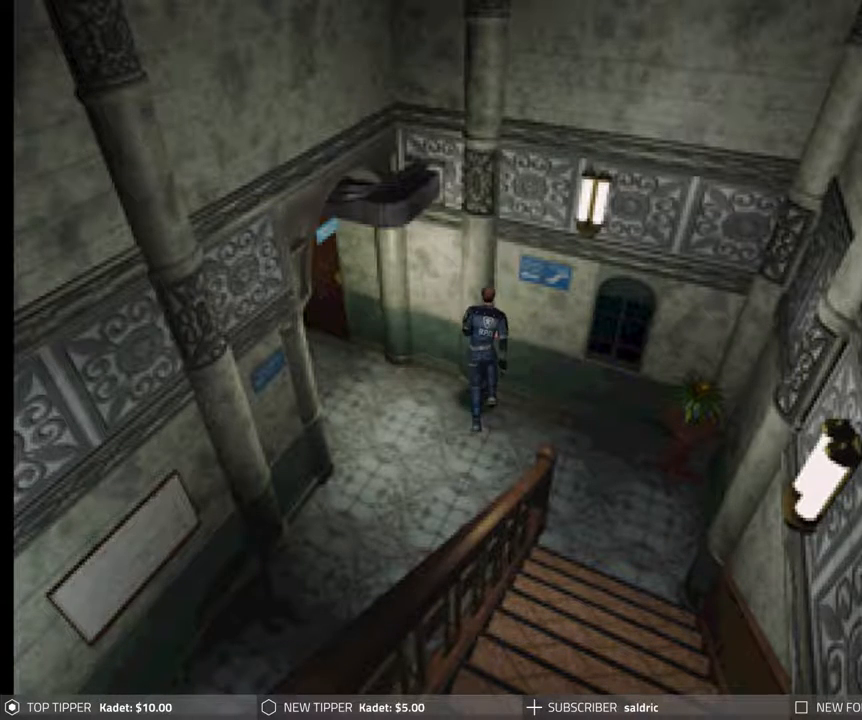
{"buttons": ["CROSS", "CIRCLE", "DPAD_UP"], "events": [[17, "CROSS", "down"], [100, "CROSS", "up"], [167, "CROSS", "down"], [267, "CROSS", "up"], [333, "CROSS", "down"], [433, "CROSS", "up"], [500, "CROSS", "down"]]}
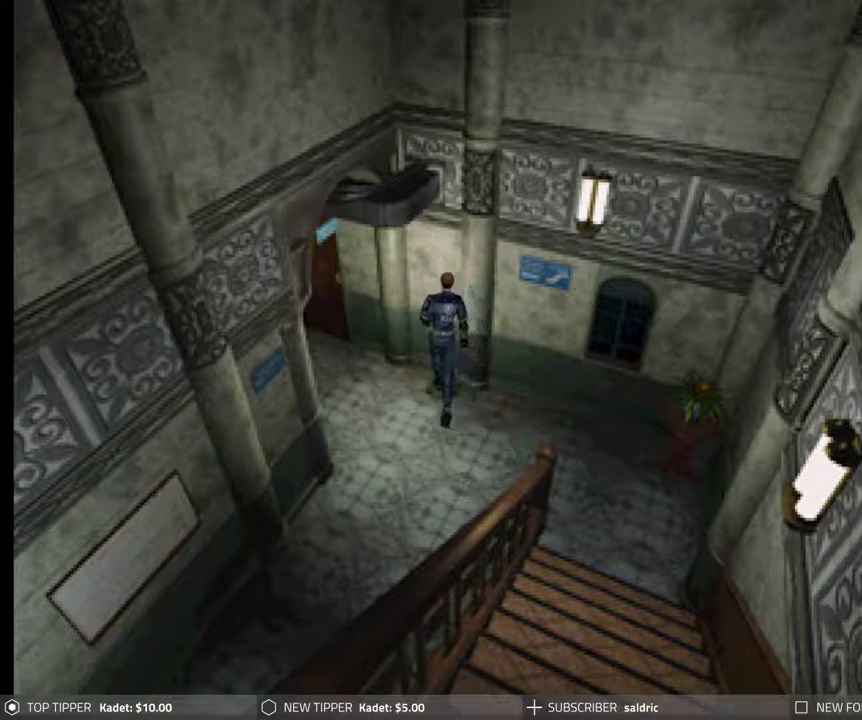
{"buttons": ["CIRCLE", "DPAD_UP"], "events": [[100, "CROSS", "up"], [200, "CROSS", "down"], [300, "CROSS", "up"], [367, "CROSS", "down"], [467, "CROSS", "up"]]}
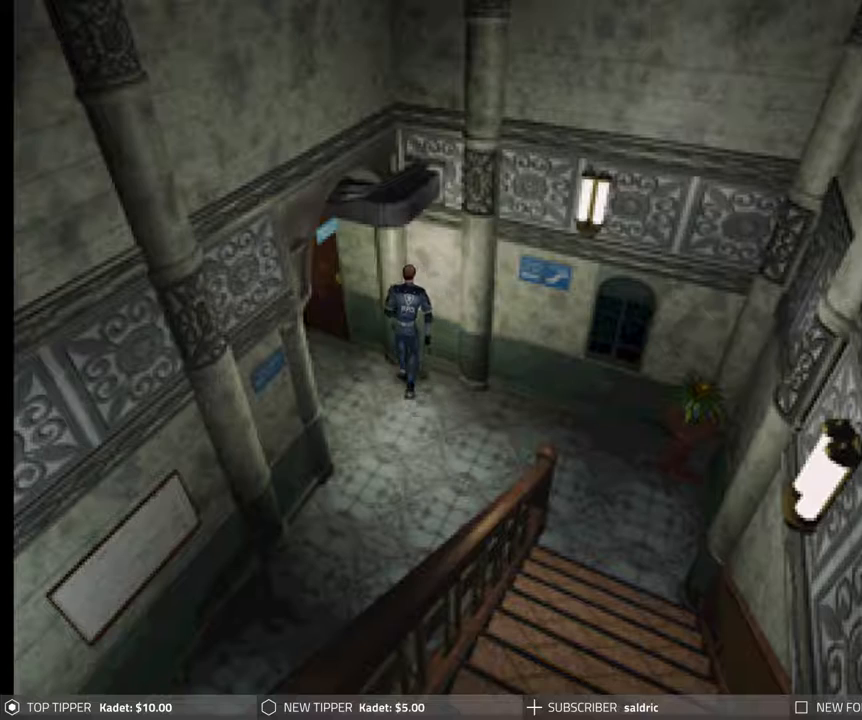
{"buttons": ["CIRCLE", "DPAD_UP"], "events": [[33, "CROSS", "down"], [150, "CROSS", "up"], [217, "CROSS", "down"], [333, "CROSS", "up"], [400, "CROSS", "down"], [500, "CROSS", "up"]]}
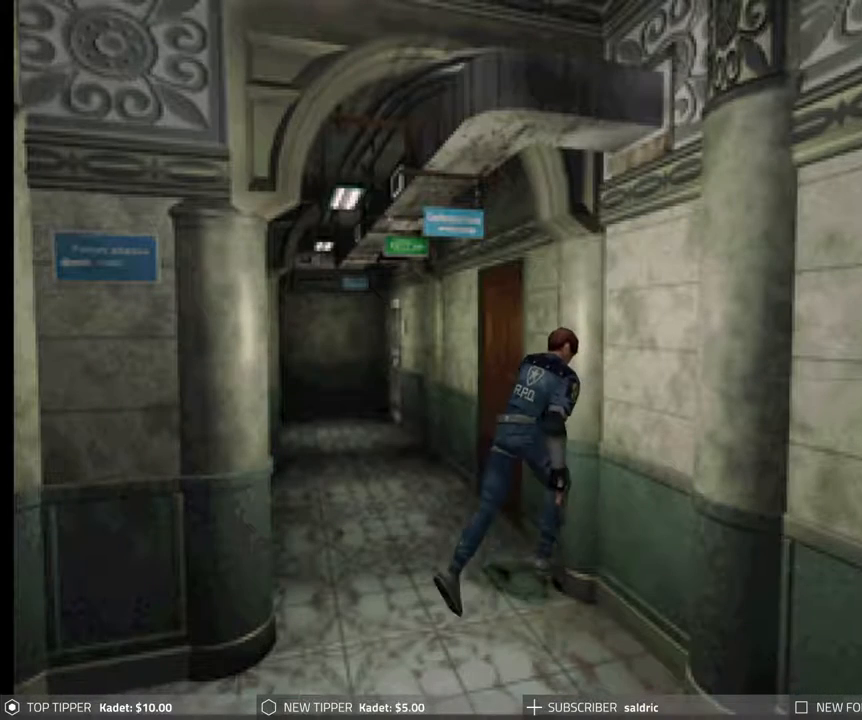
{"buttons": ["CROSS", "CIRCLE", "DPAD_UP"], "events": [[83, "CROSS", "down"], [183, "CROSS", "up"], [250, "CROSS", "down"], [367, "CROSS", "up"], [433, "CROSS", "down"]]}
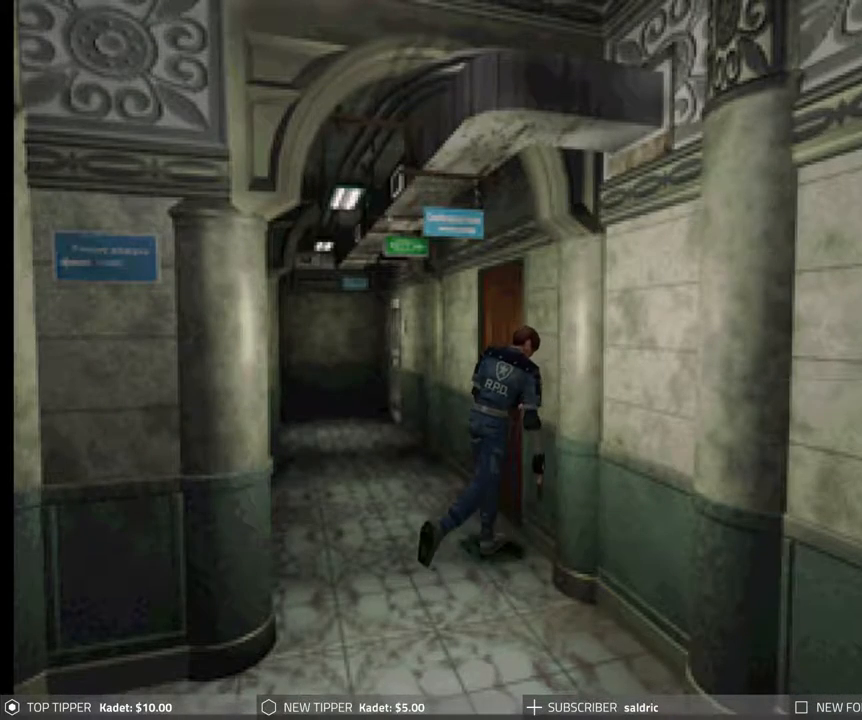
{"buttons": ["CROSS", "CIRCLE", "DPAD_UP"], "events": [[50, "CROSS", "up"], [133, "CROSS", "down"], [233, "CROSS", "up"], [283, "CROSS", "down"], [400, "CROSS", "up"], [467, "CROSS", "down"]]}
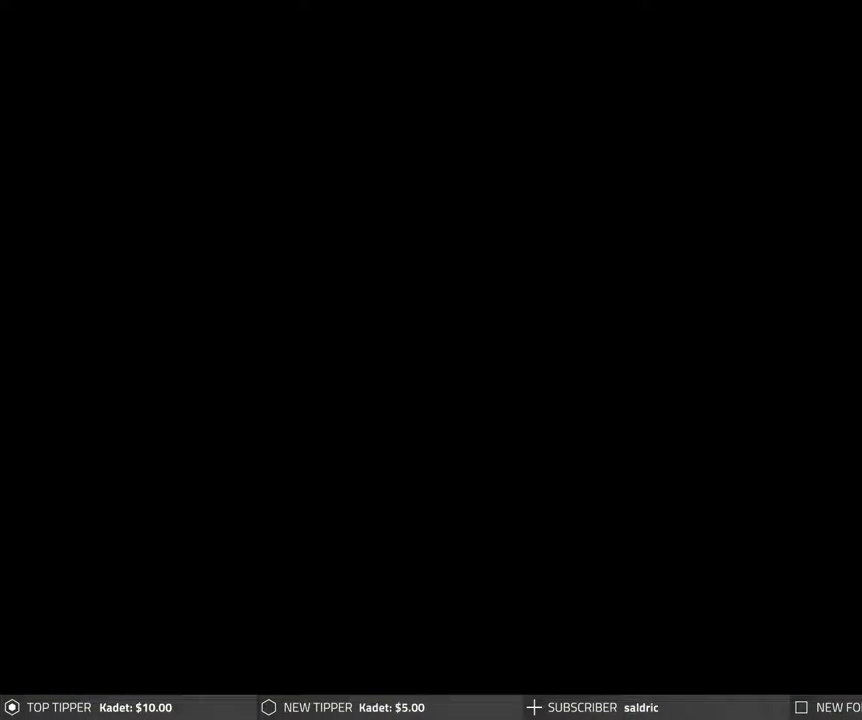
{"buttons": ["CROSS", "CIRCLE", "DPAD_UP"], "events": [[67, "CROSS", "up"], [150, "CROSS", "down"], [250, "CROSS", "up"], [333, "CROSS", "down"], [433, "CROSS", "up"], [500, "CROSS", "down"]]}
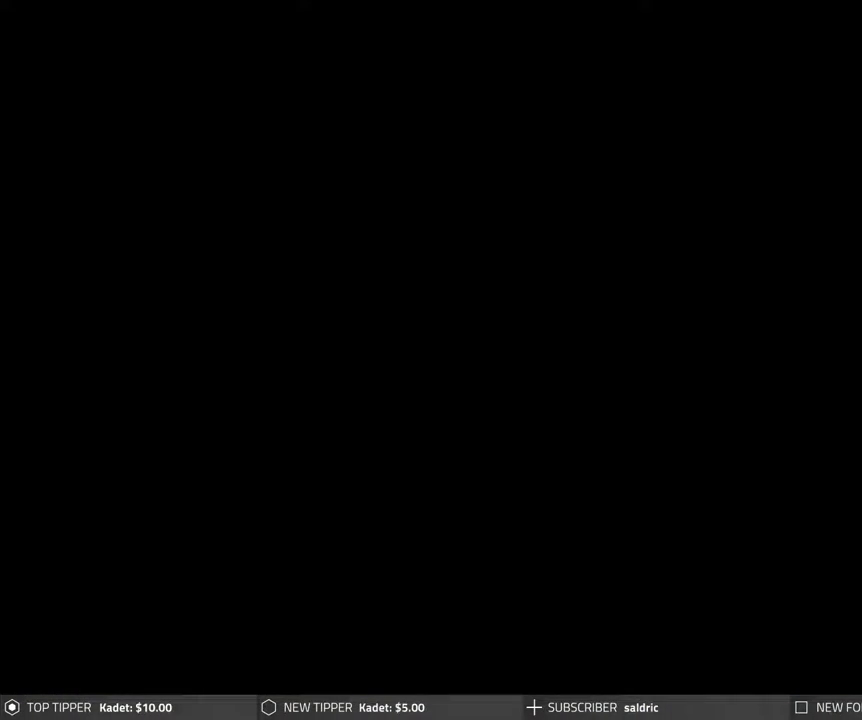
{"buttons": ["DPAD_UP"], "events": [[100, "CROSS", "up"], [183, "CROSS", "down"], [267, "CROSS", "up"], [317, "CROSS", "down"], [450, "CROSS", "up"], [500, "CIRCLE", "up"]]}
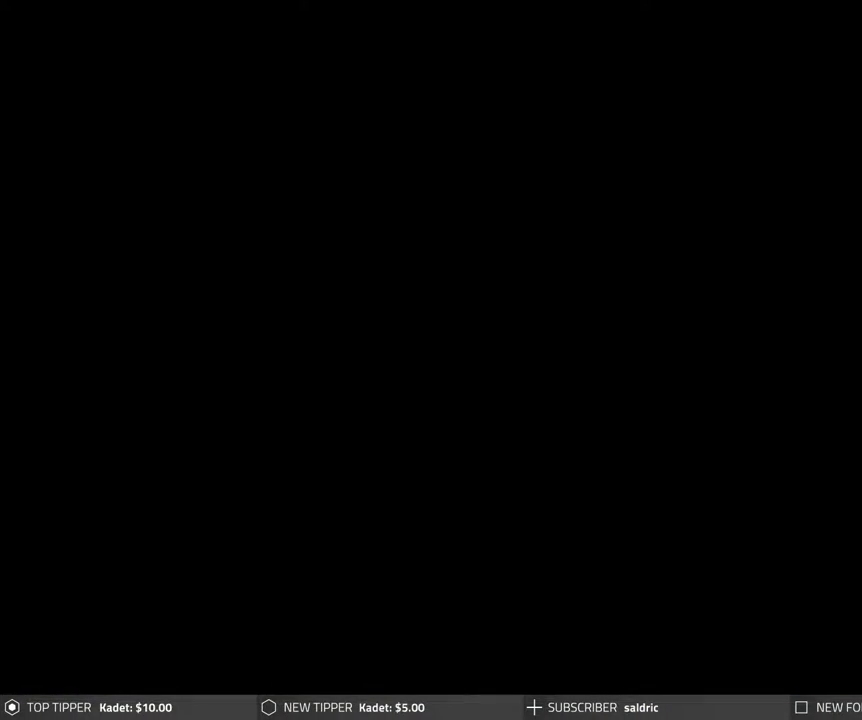
{"buttons": []}